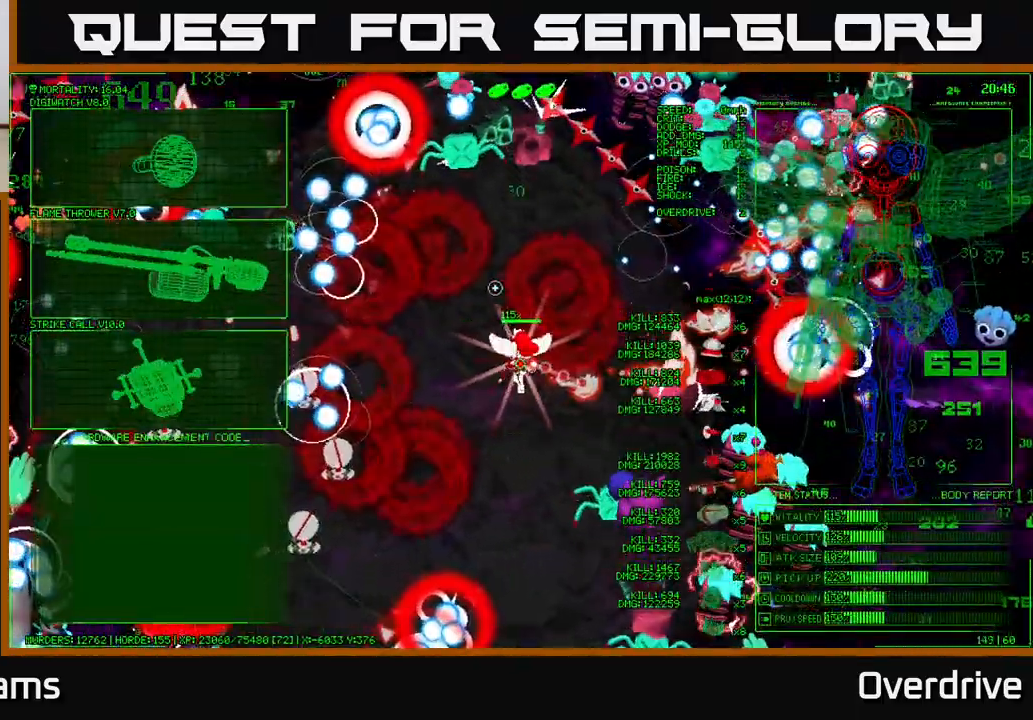
Gameplay with a controller (Xbox layout); each line is a JSON object with the inputs held at the frame after it (dt_ms = milliseconds from this image to that frame). "events" lists button and stick changes between this image and that frame as [ms after this image, input, new state], when the widget could be followed in between. Not read: L3.
{"dt_ms": 500, "buttons": [], "left_stick": "left", "right_stick": "center", "events": []}
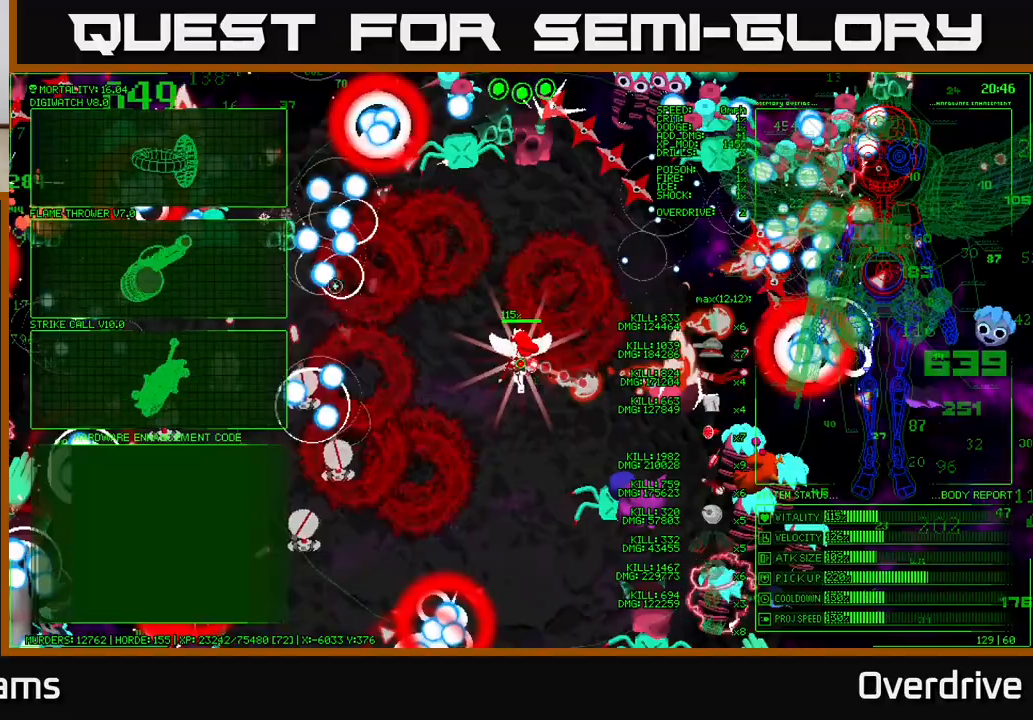
{"dt_ms": 500, "buttons": [], "left_stick": "center", "right_stick": "center", "events": [[317, "A", "down"], [400, "left_stick", "center"], [467, "A", "up"]]}
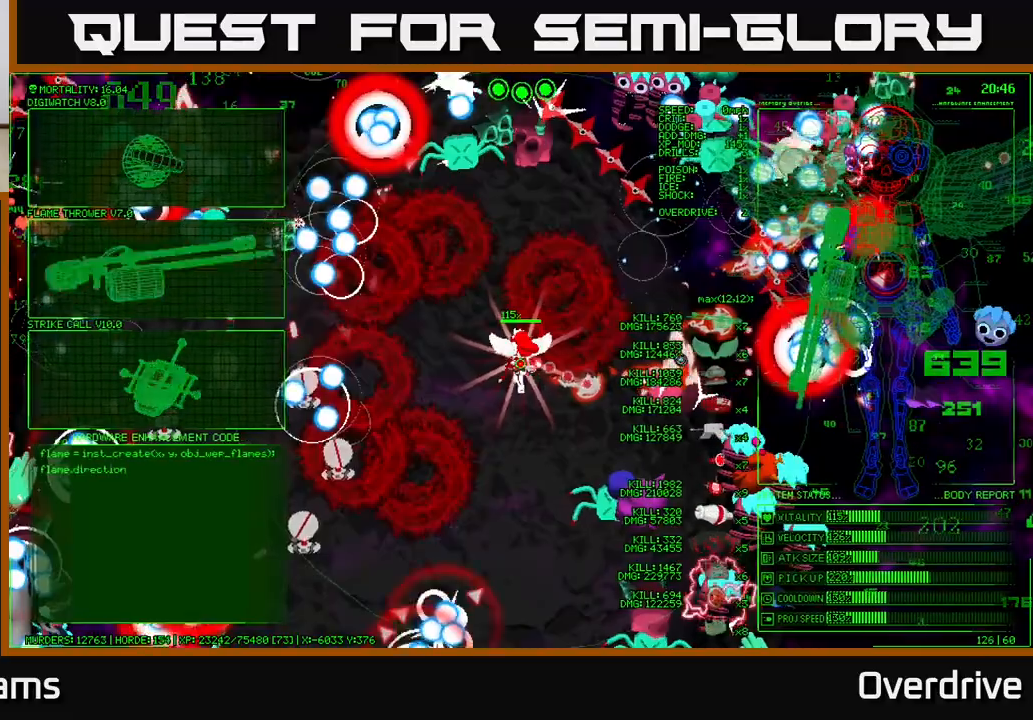
{"dt_ms": 500, "buttons": [], "left_stick": "left", "right_stick": "left", "events": [[17, "left_stick", "left"], [283, "right_stick", "left"]]}
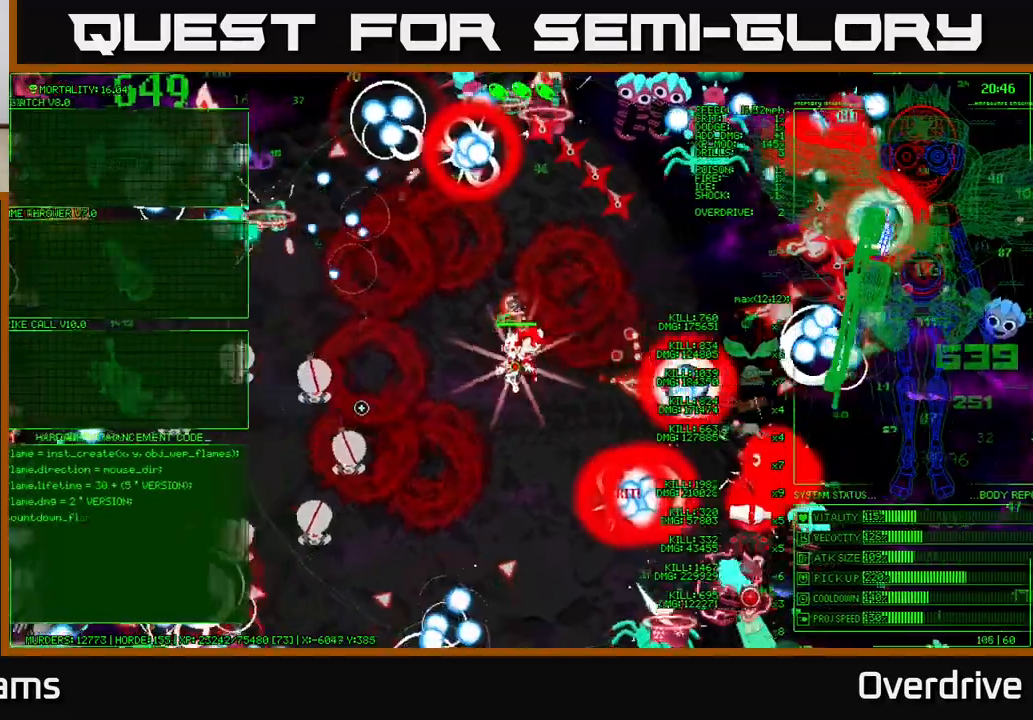
{"dt_ms": 500, "buttons": [], "left_stick": "left", "right_stick": "down-left", "events": [[133, "right_stick", "down-left"]]}
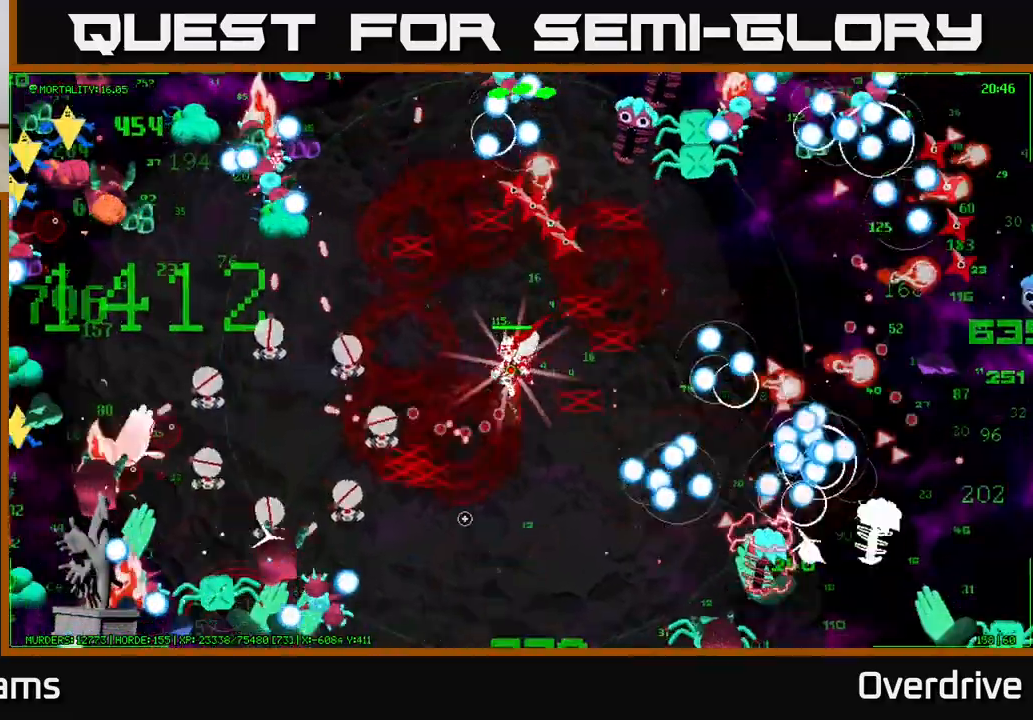
{"dt_ms": 500, "buttons": [], "left_stick": "left", "right_stick": "up-left", "events": [[83, "right_stick", "left"], [317, "right_stick", "up-left"]]}
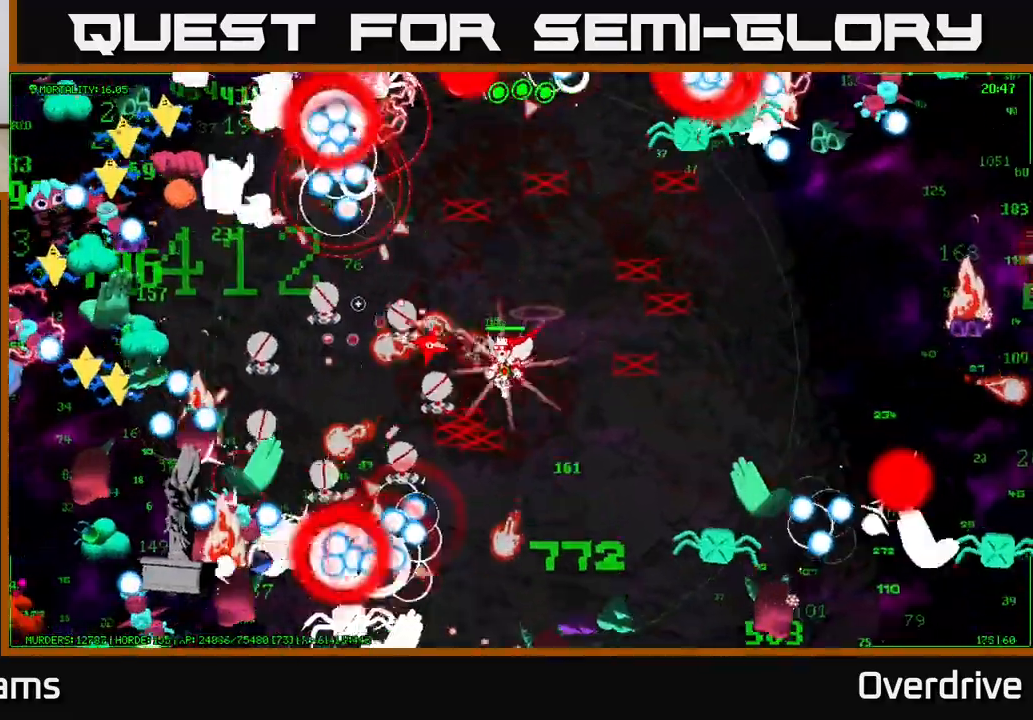
{"dt_ms": 500, "buttons": [], "left_stick": "left", "right_stick": "left", "events": [[50, "right_stick", "down-left"], [283, "right_stick", "left"]]}
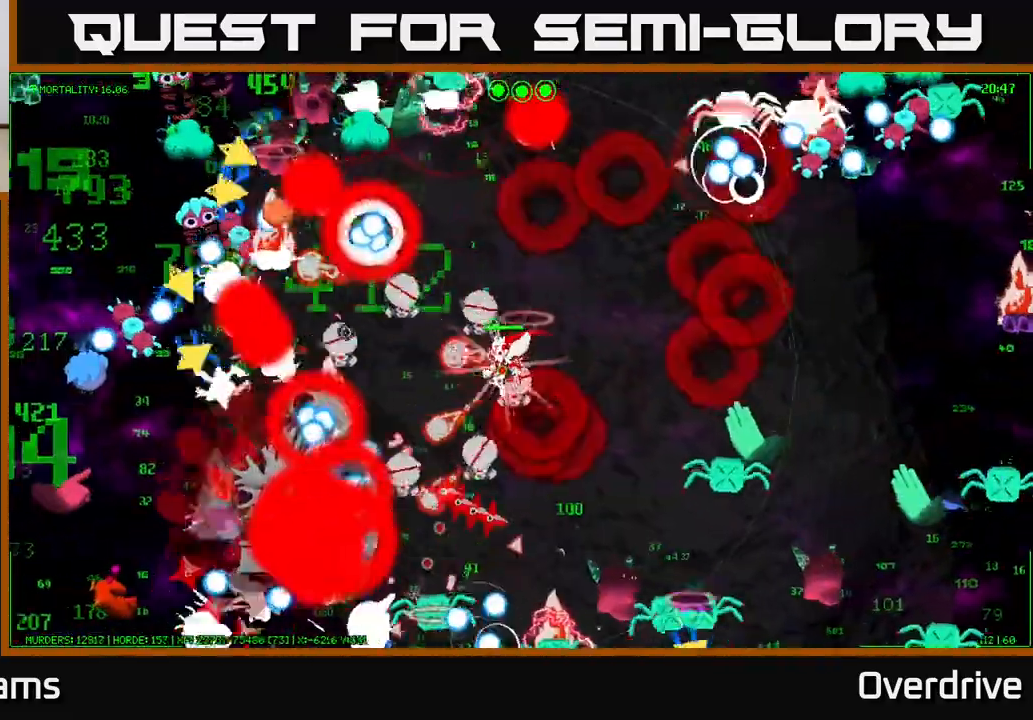
{"dt_ms": 500, "buttons": [], "left_stick": "left", "right_stick": "up-left", "events": [[183, "right_stick", "down-left"], [500, "right_stick", "up-left"]]}
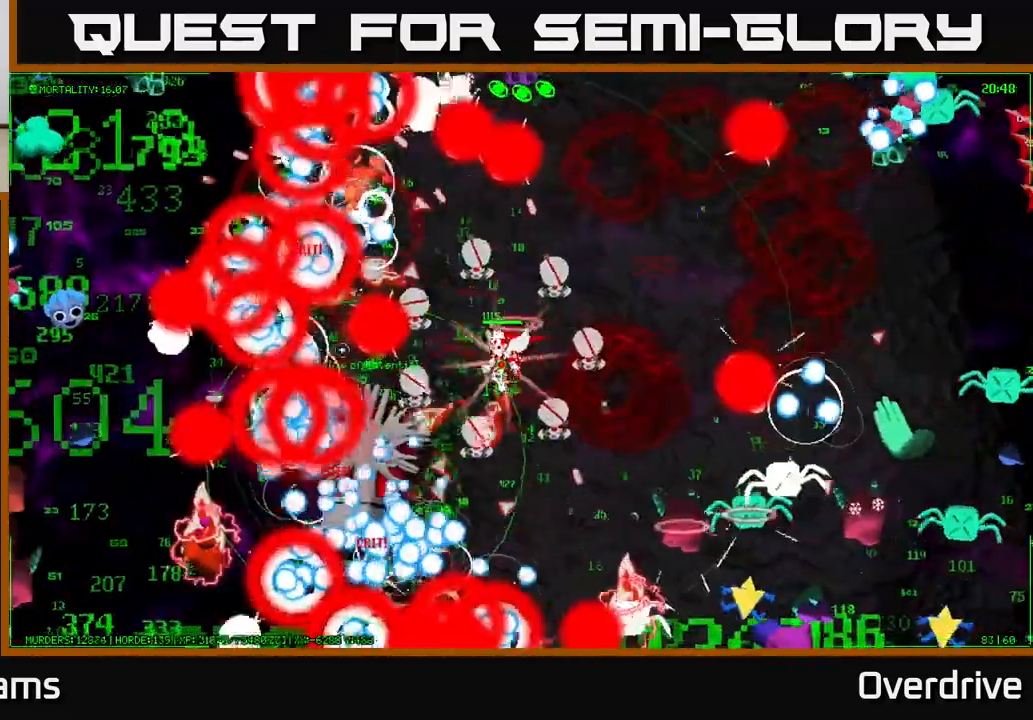
{"dt_ms": 500, "buttons": [], "left_stick": "down-left", "right_stick": "down-left", "events": [[217, "left_stick", "down-left"], [467, "right_stick", "down-left"]]}
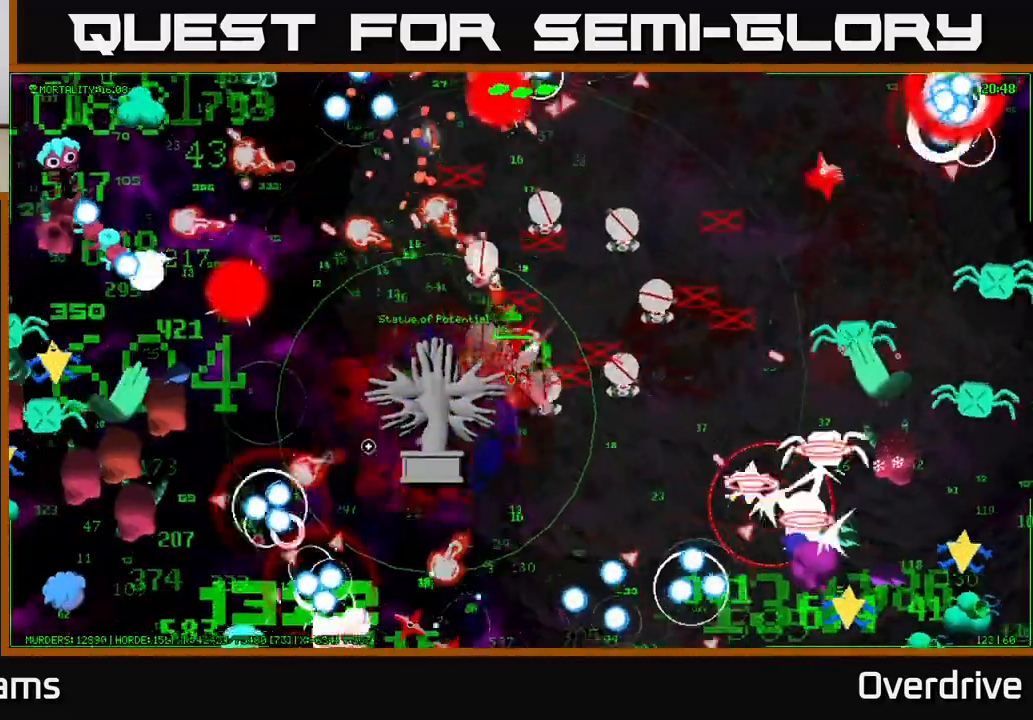
{"dt_ms": 500, "buttons": [], "left_stick": "left", "right_stick": "left", "events": [[100, "left_stick", "left"], [450, "right_stick", "left"]]}
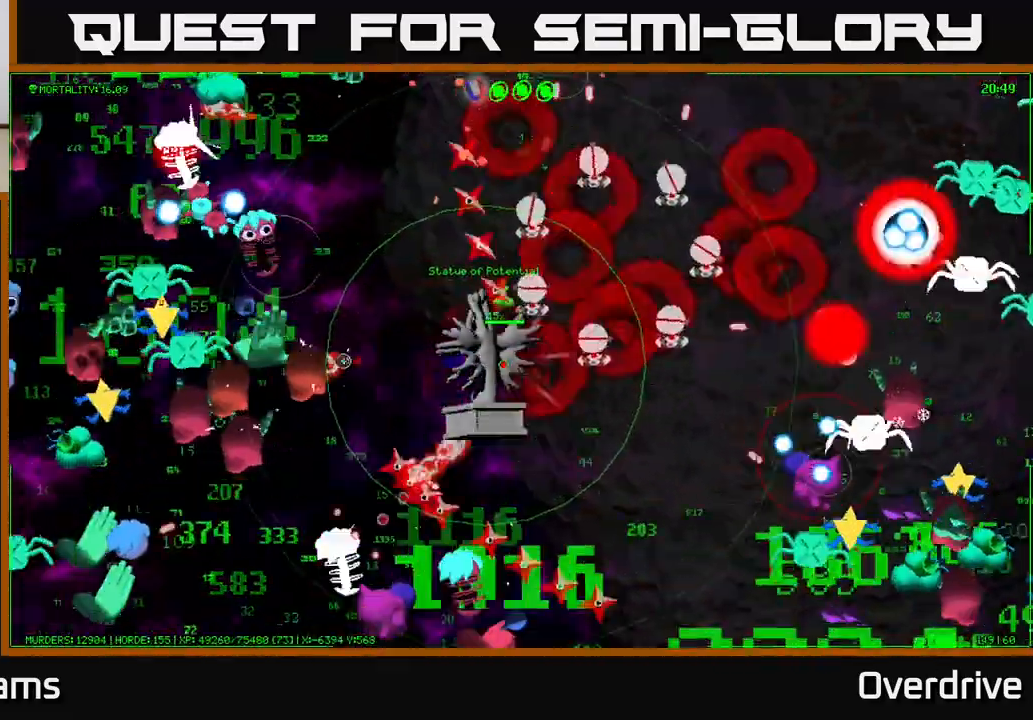
{"dt_ms": 500, "buttons": [], "left_stick": "up-left", "right_stick": "up-left", "events": [[83, "right_stick", "up-left"], [267, "left_stick", "up-left"]]}
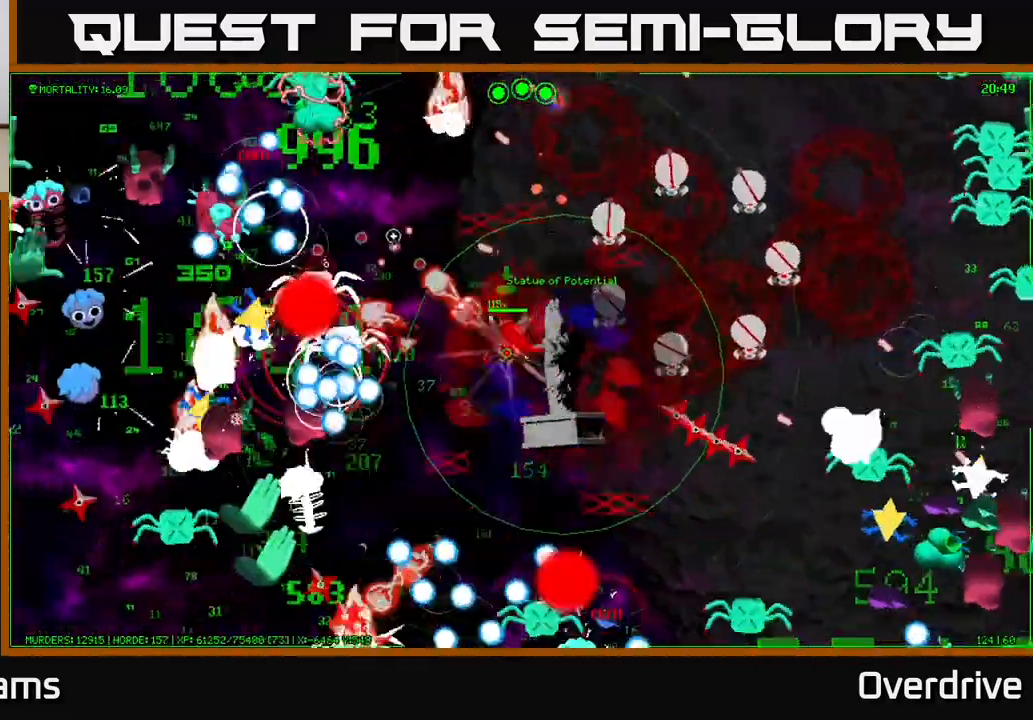
{"dt_ms": 500, "buttons": [], "left_stick": "up", "right_stick": "up", "events": [[167, "right_stick", "up"], [417, "left_stick", "up"]]}
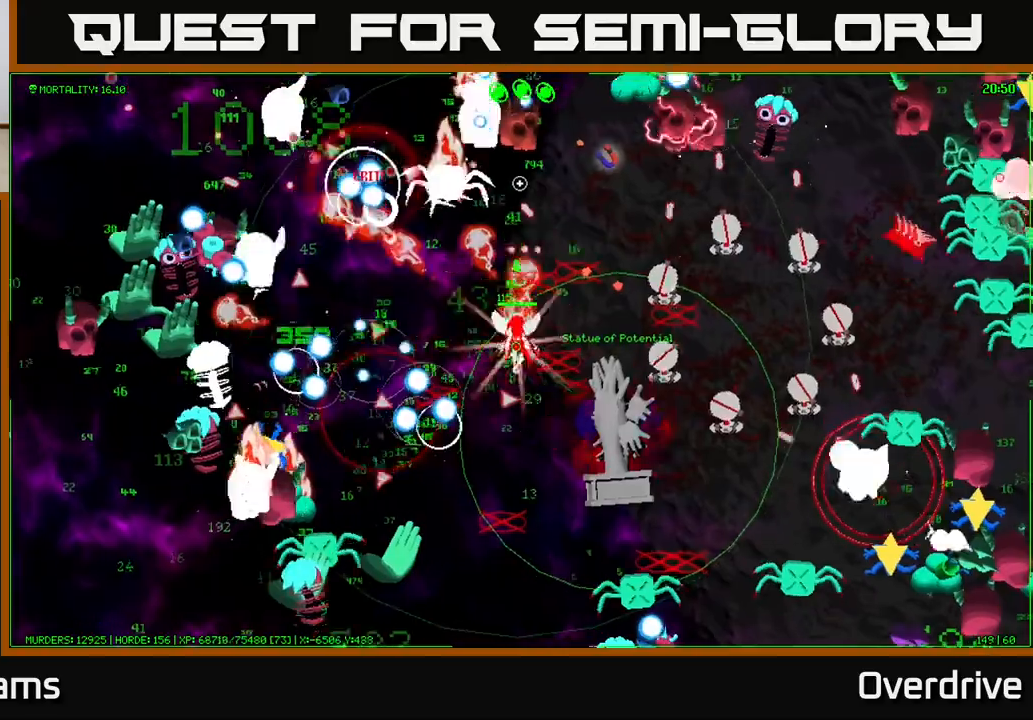
{"dt_ms": 500, "buttons": [], "left_stick": "up-left", "right_stick": "left", "events": [[17, "left_stick", "up-left"], [283, "right_stick", "up-left"], [417, "right_stick", "left"]]}
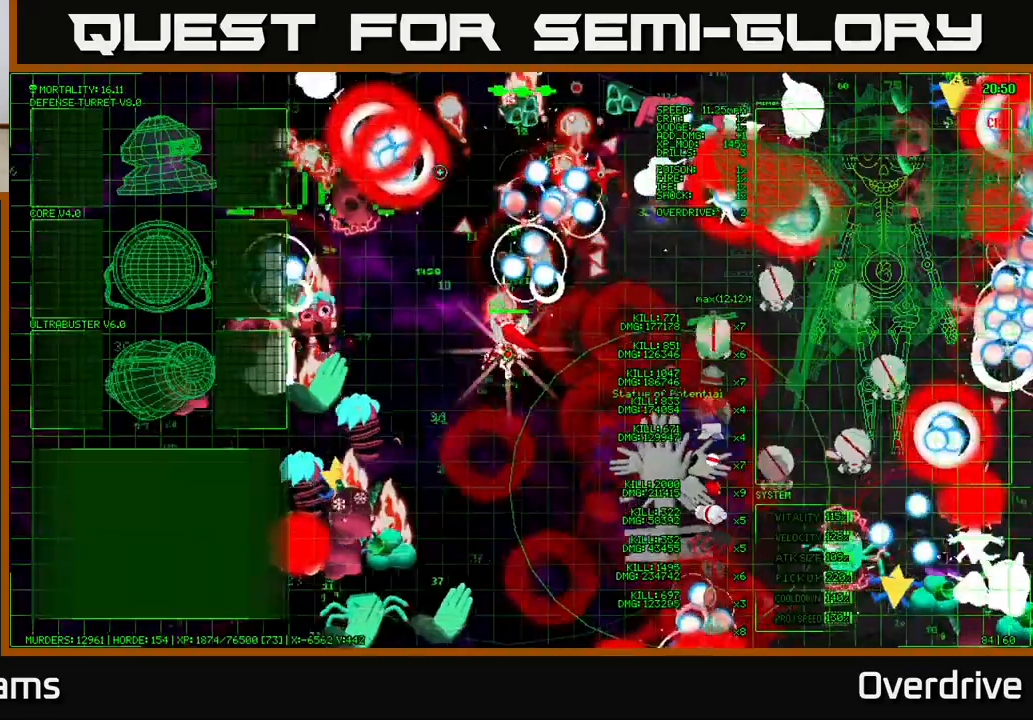
{"dt_ms": 500, "buttons": [], "left_stick": "down", "right_stick": "down", "events": [[33, "left_stick", "left"], [67, "right_stick", "down-left"], [133, "left_stick", "down-left"], [200, "right_stick", "down"], [283, "left_stick", "down"]]}
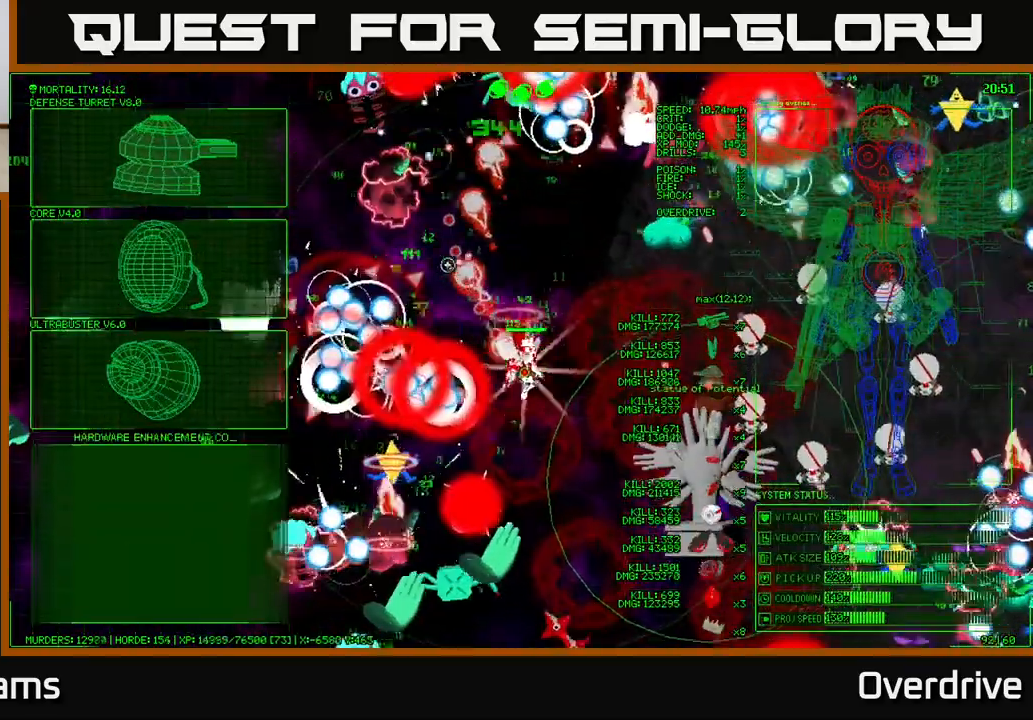
{"dt_ms": 500, "buttons": [], "left_stick": "left", "right_stick": "center"}
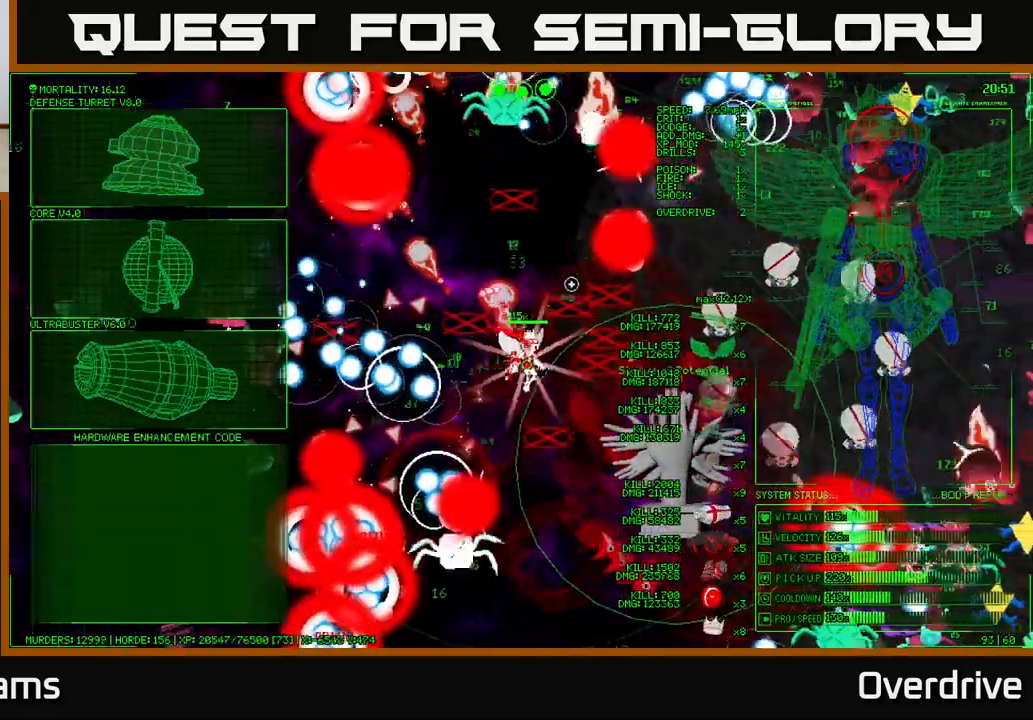
{"dt_ms": 500, "buttons": [], "left_stick": "left", "right_stick": "center", "events": [[250, "left_stick", "up-left"], [483, "left_stick", "left"]]}
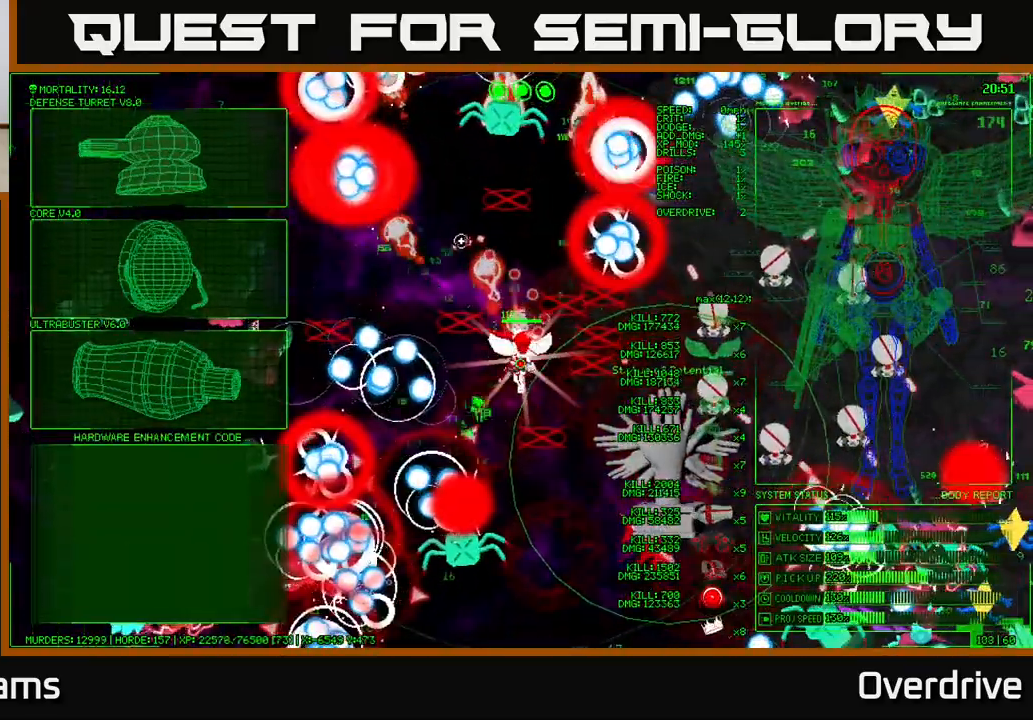
{"dt_ms": 500, "buttons": [], "left_stick": "up-left", "right_stick": "center", "events": [[117, "left_stick", "up-left"]]}
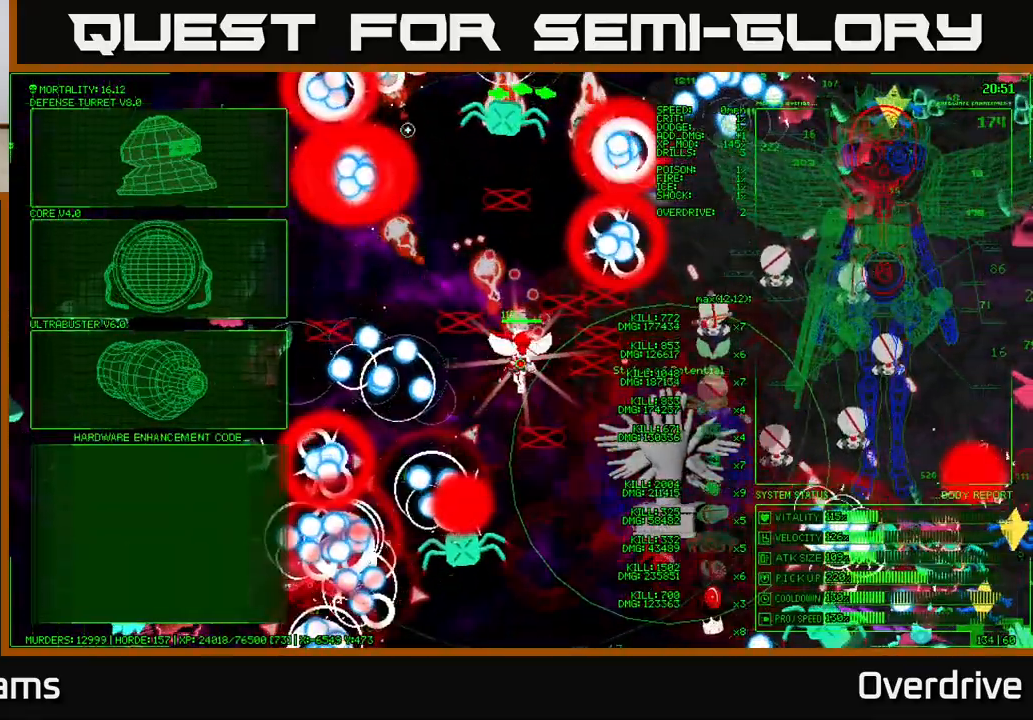
{"dt_ms": 500, "buttons": [], "left_stick": "left", "right_stick": "center", "events": [[100, "left_stick", "left"]]}
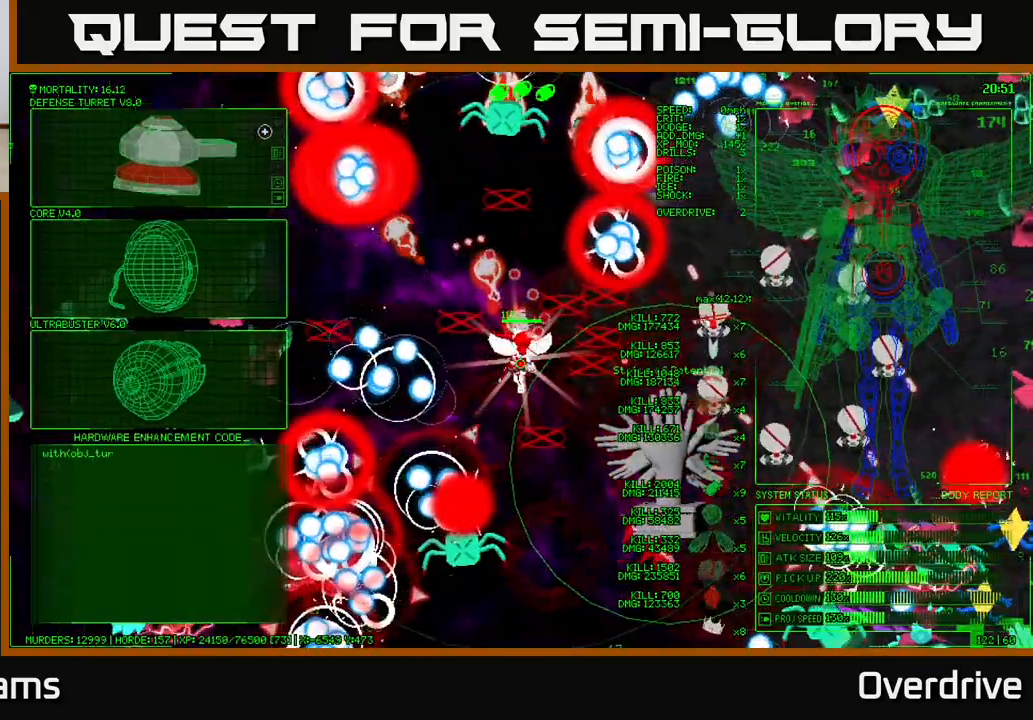
{"dt_ms": 1000, "buttons": [], "left_stick": "center", "right_stick": "right"}
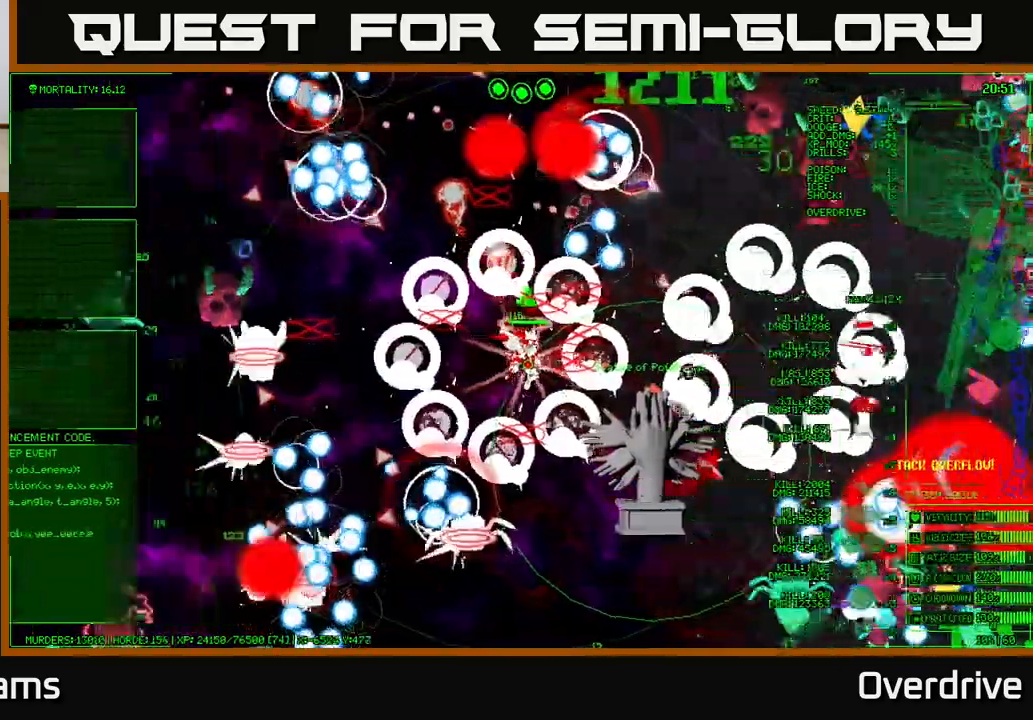
{"dt_ms": 500, "buttons": [], "left_stick": "down", "right_stick": "down-right", "events": [[67, "left_stick", "down"], [100, "right_stick", "down-right"]]}
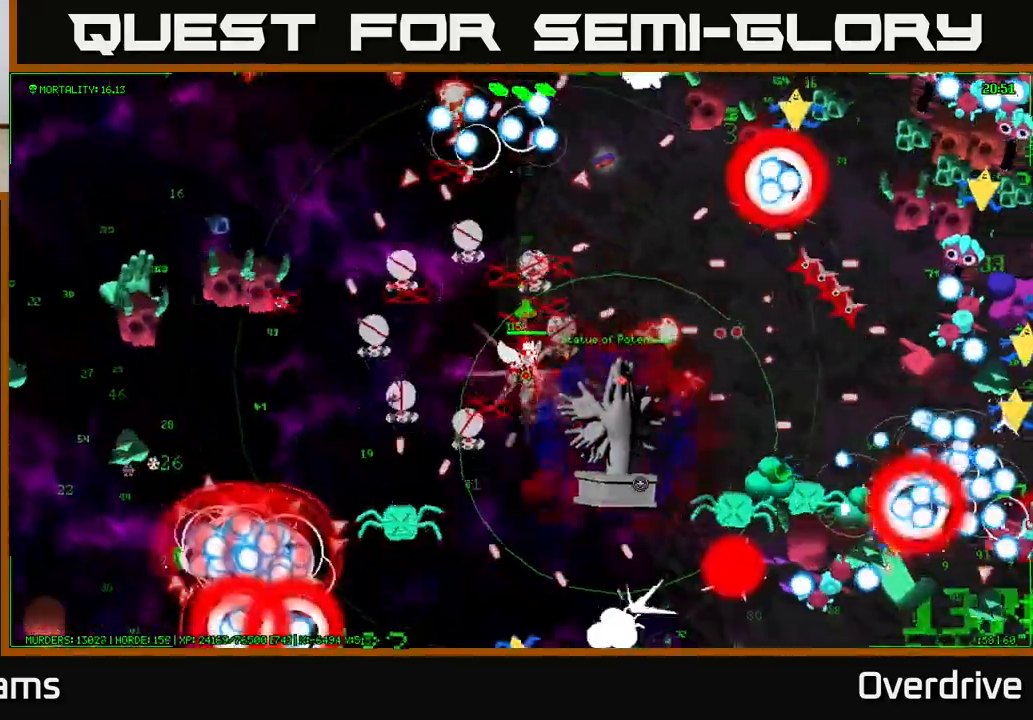
{"dt_ms": 500, "buttons": [], "left_stick": "up-left", "right_stick": "down-right", "events": [[150, "left_stick", "left"], [233, "left_stick", "up-left"]]}
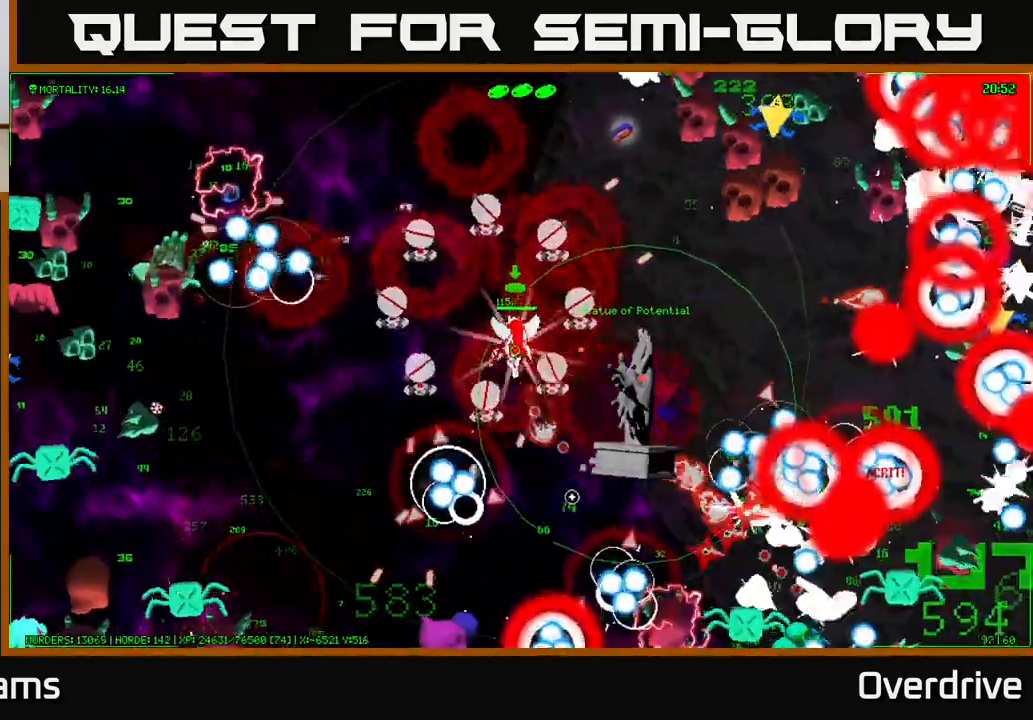
{"dt_ms": 500, "buttons": [], "left_stick": "left", "right_stick": "up-right", "events": [[367, "left_stick", "left"], [433, "right_stick", "up-right"]]}
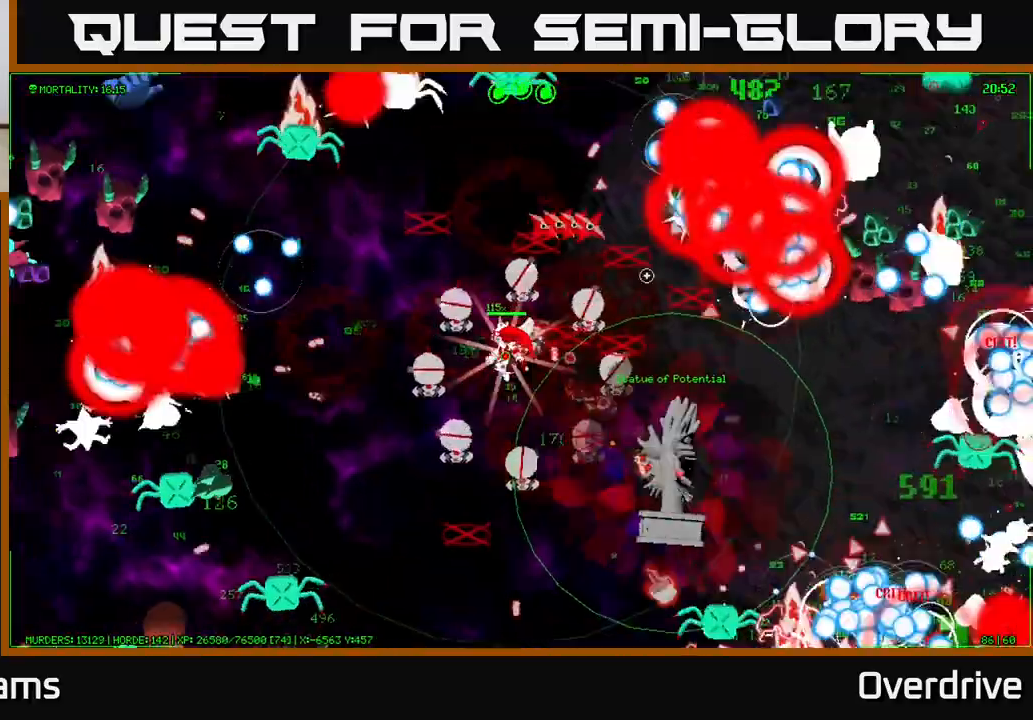
{"dt_ms": 500, "buttons": [], "left_stick": "center", "right_stick": "right", "events": [[33, "left_stick", "down"], [433, "left_stick", "center"], [433, "right_stick", "right"]]}
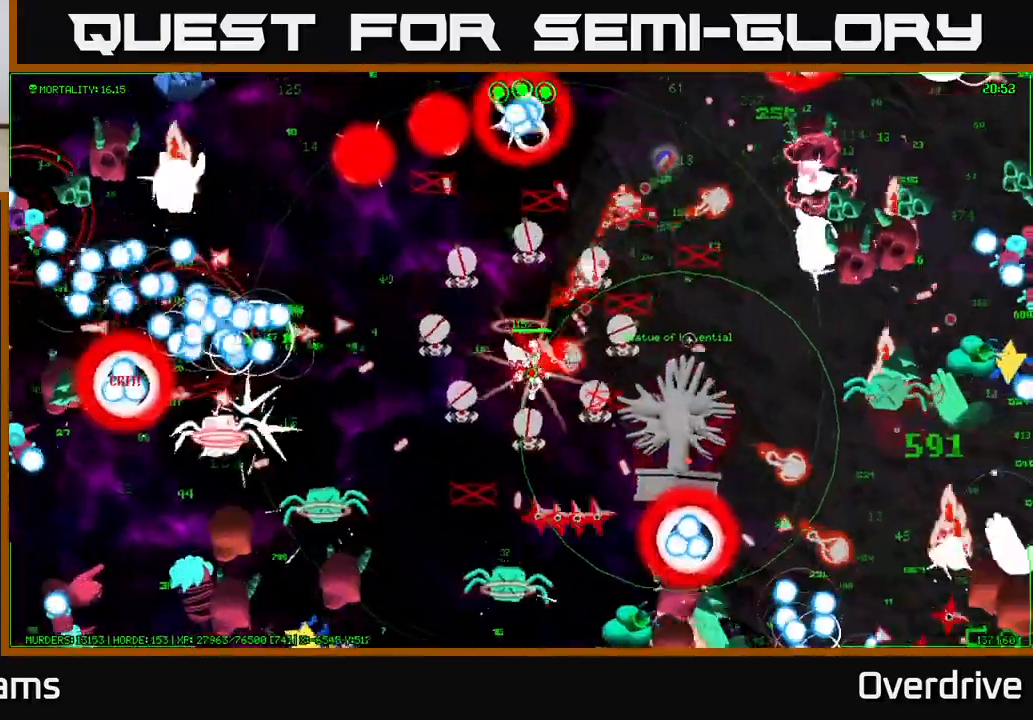
{"dt_ms": 500, "buttons": [], "left_stick": "right", "right_stick": "down-right", "events": [[17, "left_stick", "up"], [250, "left_stick", "right"], [300, "right_stick", "down-right"], [333, "left_stick", "center"], [383, "left_stick", "right"]]}
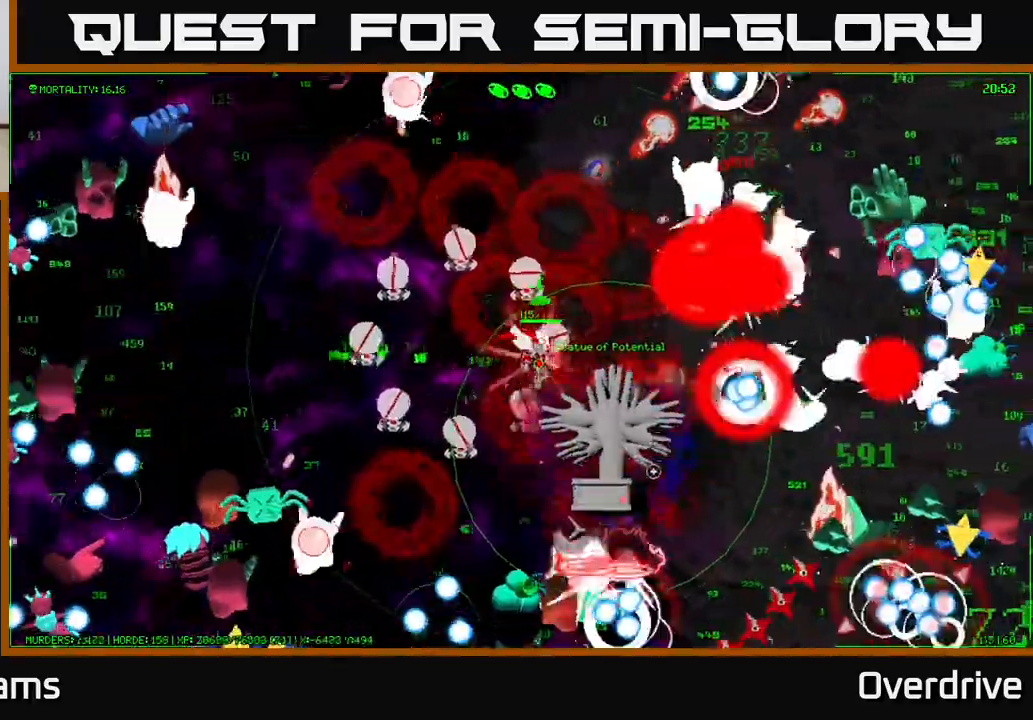
{"dt_ms": 500, "buttons": [], "left_stick": "up-left", "right_stick": "down-right", "events": [[83, "left_stick", "down"], [100, "right_stick", "right"], [150, "left_stick", "left"], [233, "left_stick", "up-left"], [417, "right_stick", "down-right"]]}
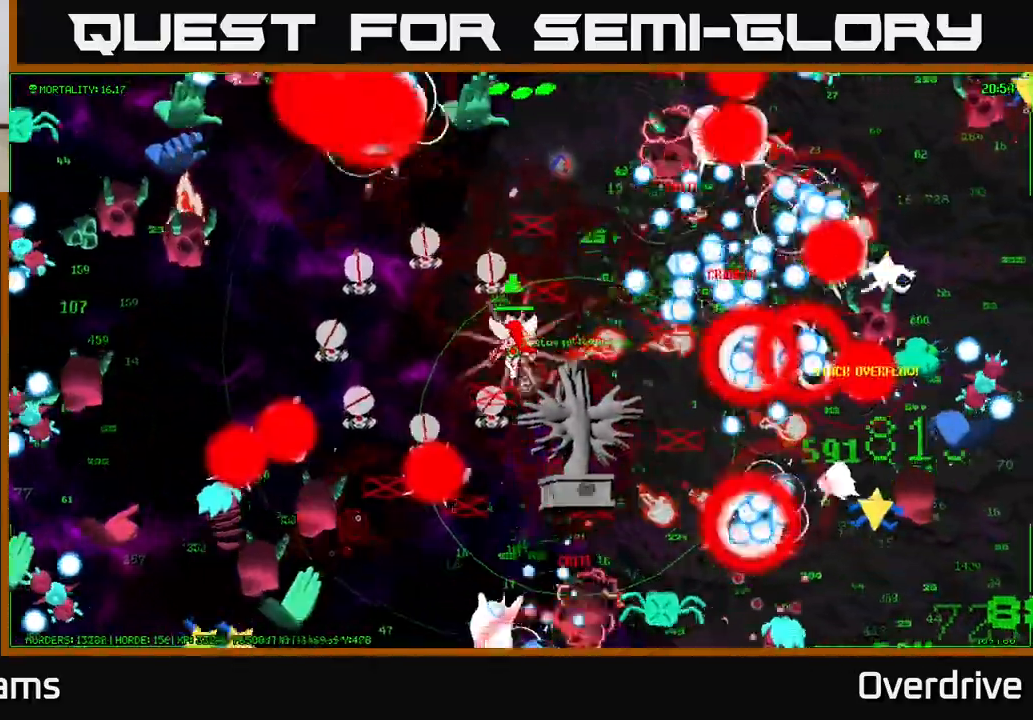
{"dt_ms": 500, "buttons": [], "left_stick": "down", "right_stick": "center", "events": [[17, "right_stick", "down"], [133, "left_stick", "center"], [183, "left_stick", "down"], [217, "right_stick", "down-right"], [483, "right_stick", "center"]]}
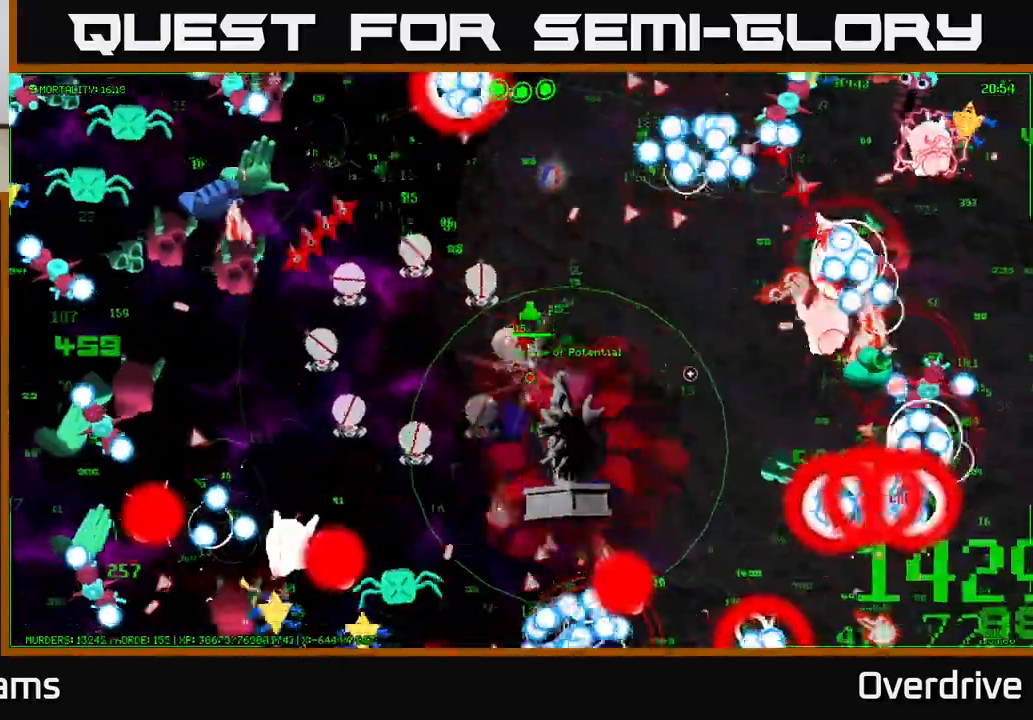
{"dt_ms": 500, "buttons": [], "left_stick": "up-left", "right_stick": "center", "events": [[333, "A", "down"], [350, "left_stick", "center"], [417, "A", "up"], [450, "left_stick", "up-left"]]}
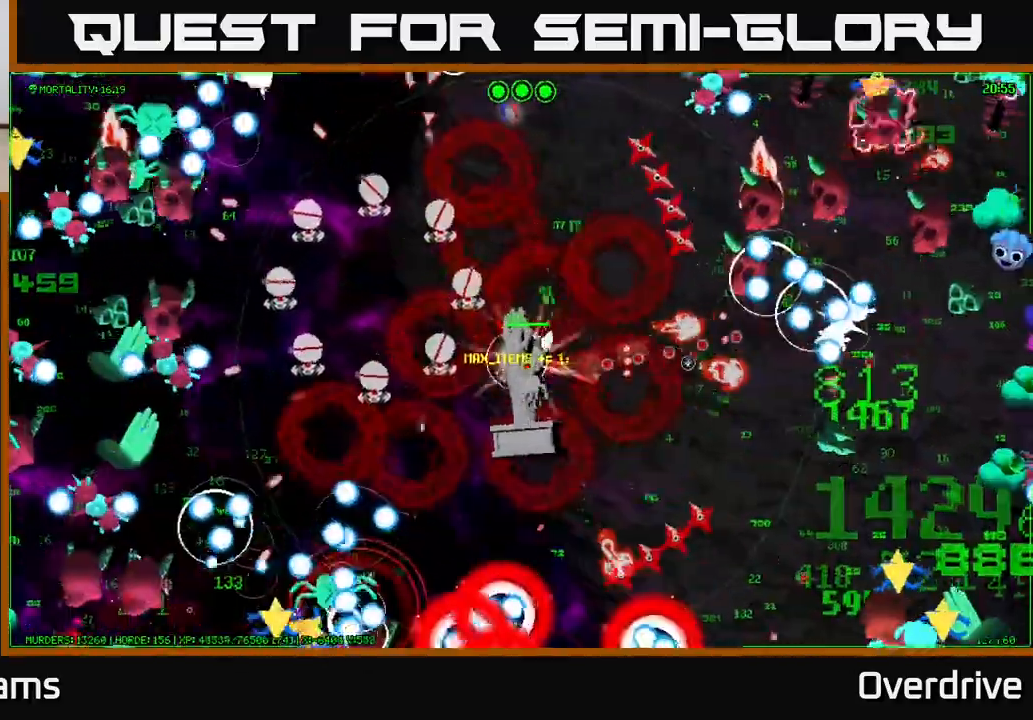
{"dt_ms": 500, "buttons": [], "left_stick": "up-left", "right_stick": "center", "events": []}
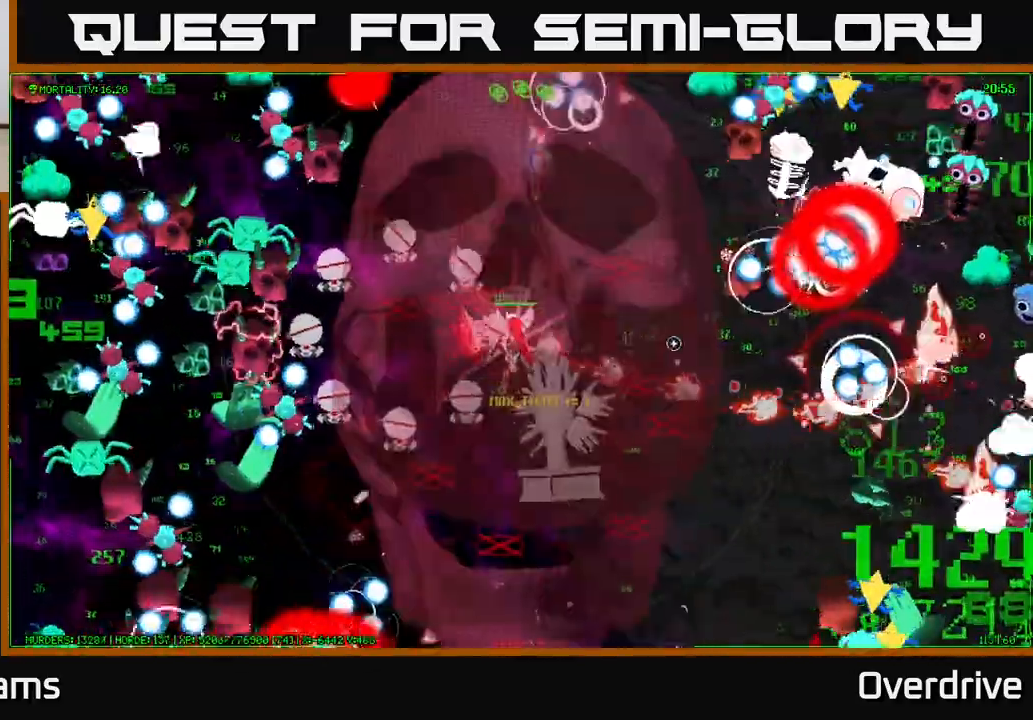
{"dt_ms": 500, "buttons": [], "left_stick": "down", "right_stick": "left", "events": [[117, "right_stick", "up-right"], [150, "left_stick", "left"], [250, "left_stick", "center"], [350, "left_stick", "left"], [350, "right_stick", "up-left"], [400, "right_stick", "left"], [433, "left_stick", "down"]]}
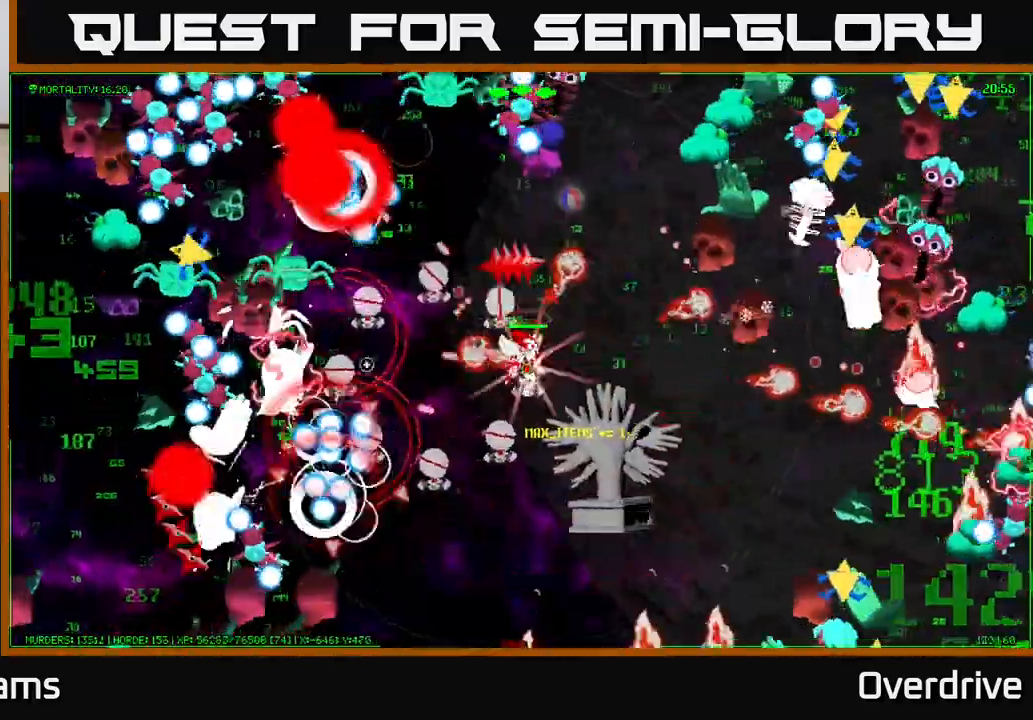
{"dt_ms": 500, "buttons": [], "left_stick": "up-left", "right_stick": "up", "events": [[17, "left_stick", "right"], [100, "left_stick", "up"], [217, "left_stick", "center"], [217, "right_stick", "up-left"], [283, "left_stick", "left"], [317, "right_stick", "up"], [400, "left_stick", "up-left"]]}
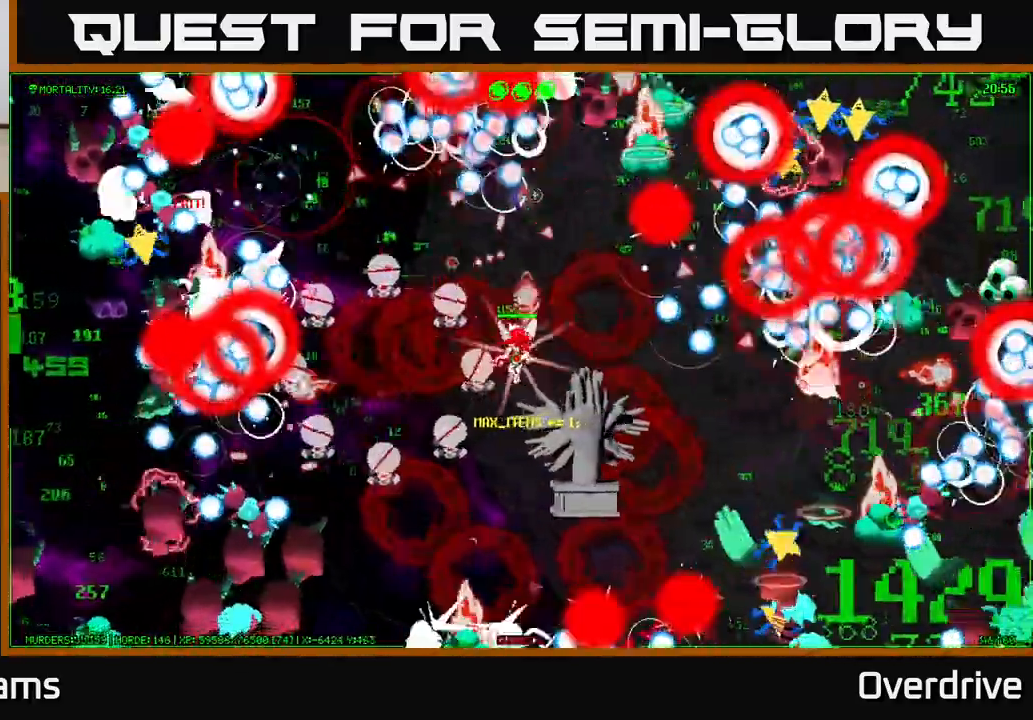
{"dt_ms": 500, "buttons": [], "left_stick": "up-left", "right_stick": "down-left"}